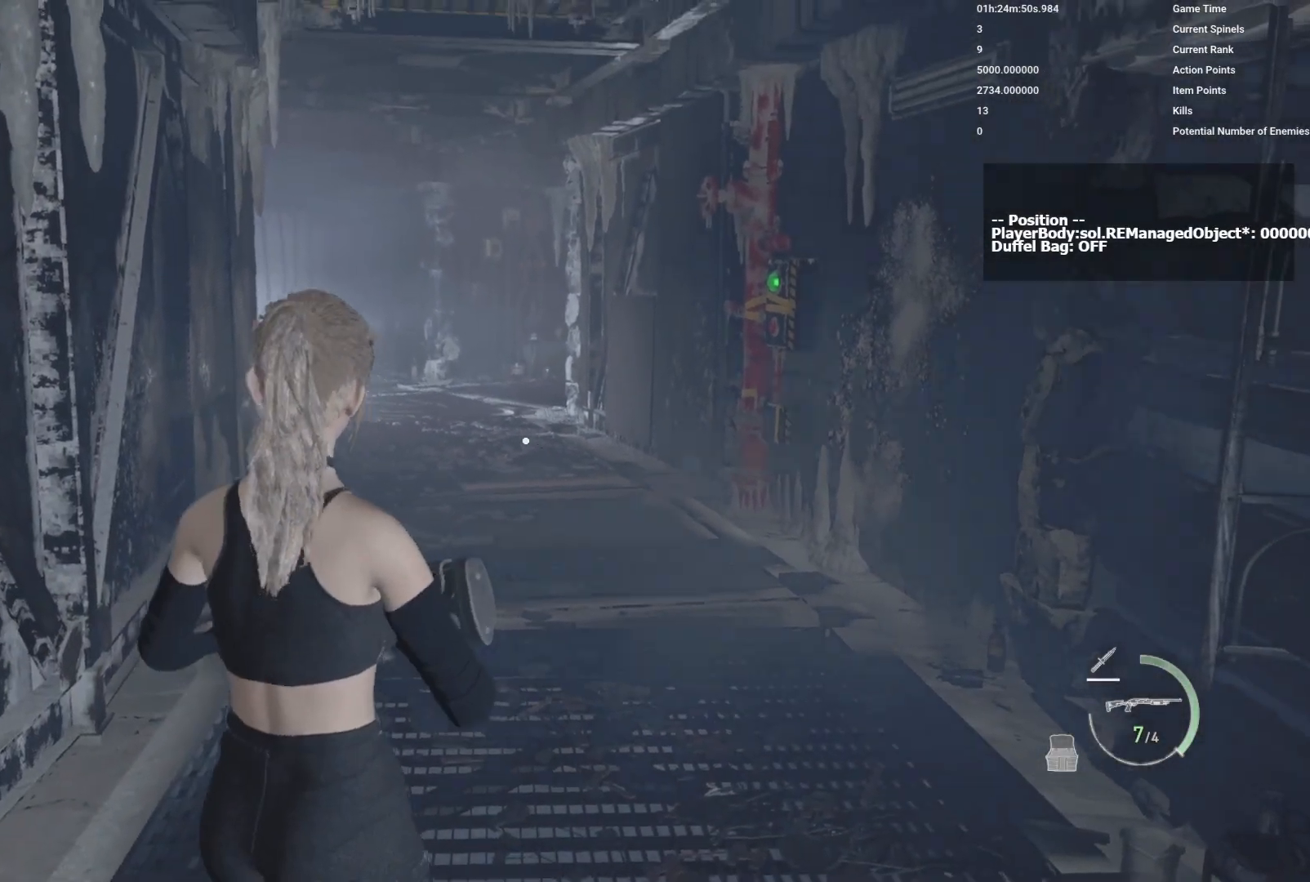
Gameplay with keyboard and mouse; each line is a JSON object with the keys and mouse buttons held at the frame after it. "events" lists presses ("down") and releases ("up") of "1", "2", "3", "4", "5", "a", "alt", "b", "c", "ctrl", "d", "e", "f", "g", "q", "r", "s", "shift", "space", "t", "tab", "v", "w", "x", "z", "mouse_left", "mouse_wheel", "mouse_right", "mouse_mb4" and "mouse_mb5" between this image and that frame as [ms after this image, input, new state], when the widget could be followed in between. "mouse_left", "mouse_wheel", "mouse_right", "mouse_mb4", "mouse_mb5" = the "left", "wheel", "right", "mb4", "mb5" buttons of the "mouse" list. No other keys are recorded. "wheel" means that the mouse wheel is clicked or scrolled. Mouse movement is not recorded.
{"keys": [], "mouse": ["right"], "events": [[200, "d", "up"], [450, "mouse_right", "down"]]}
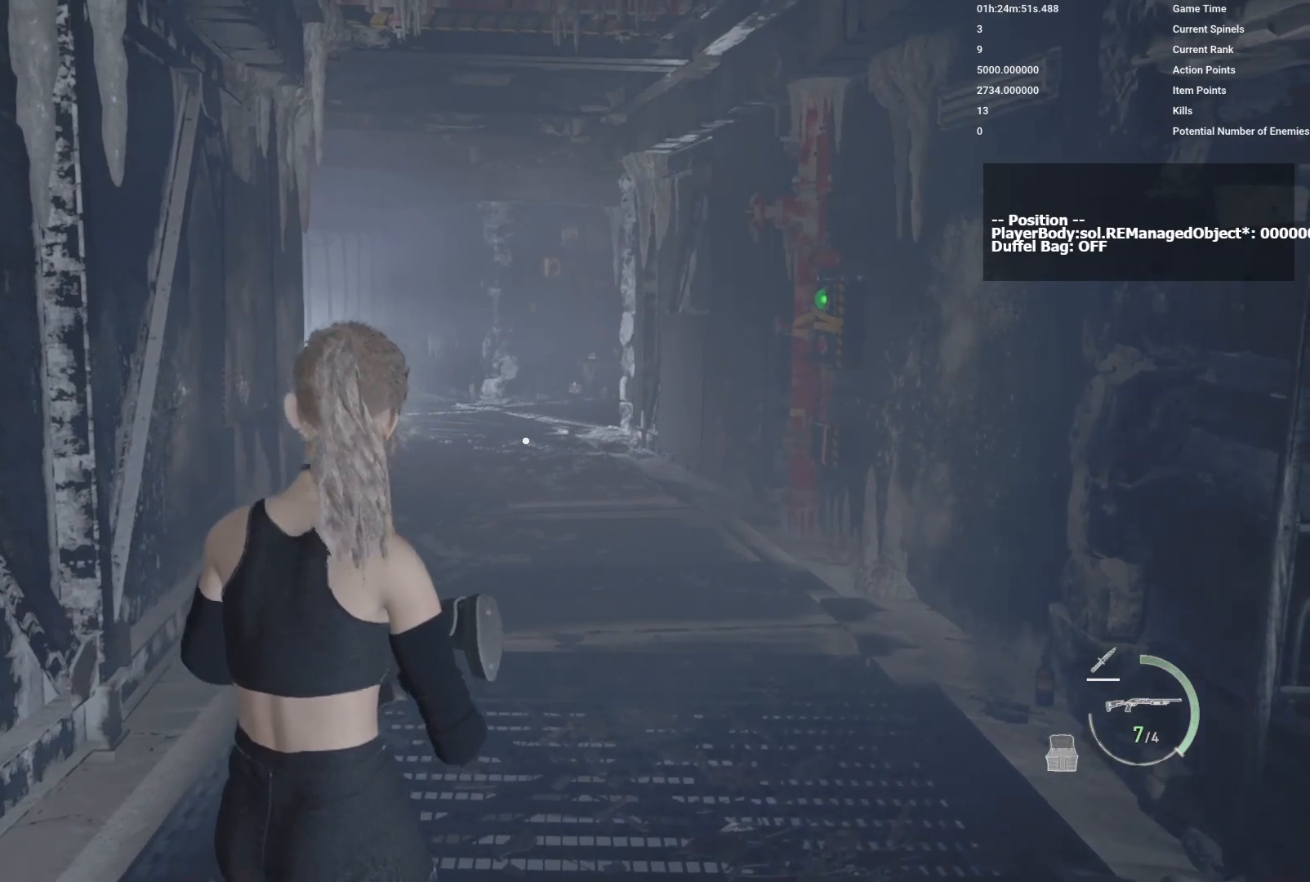
{"keys": [], "mouse": ["left", "right"], "events": [[433, "mouse_left", "down"]]}
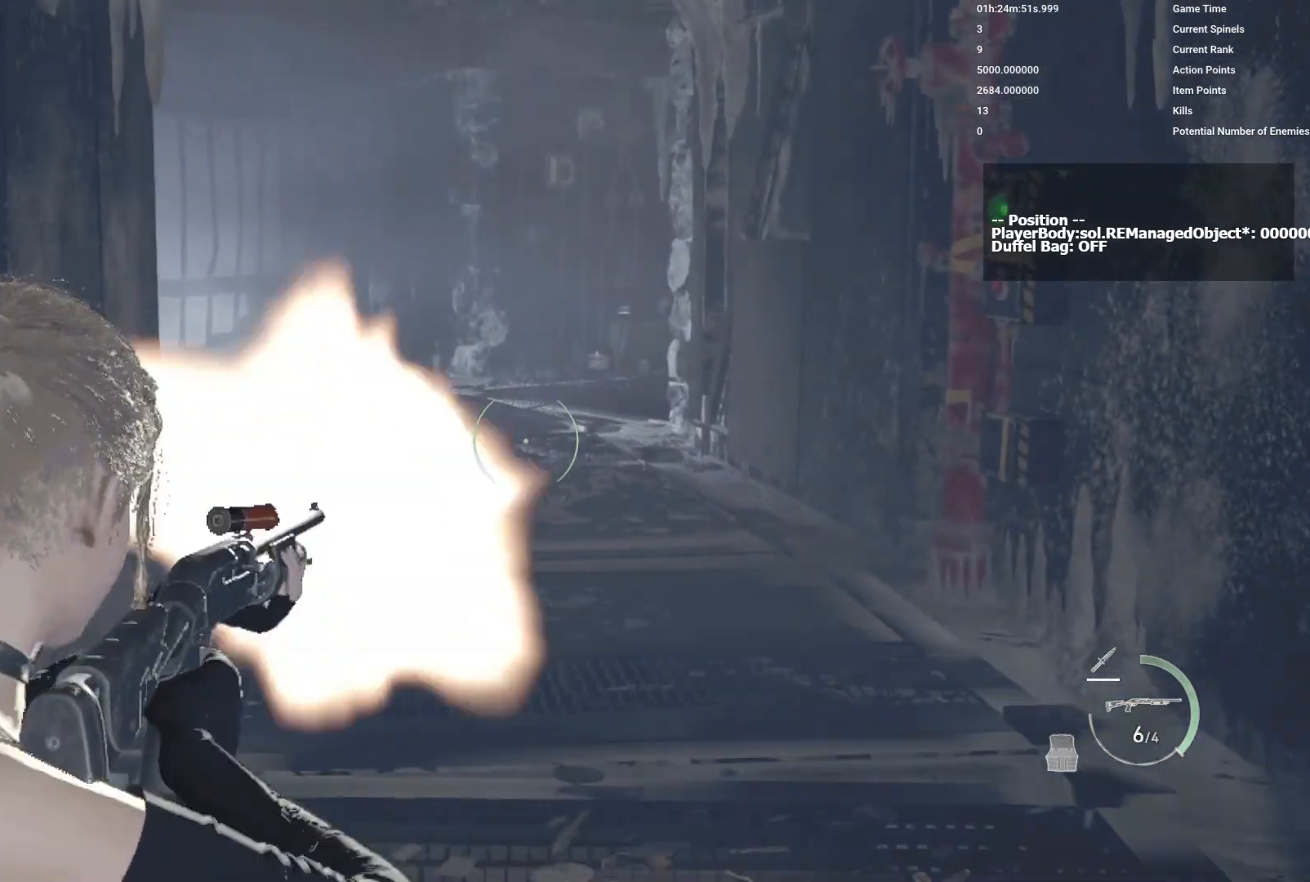
{"keys": [], "mouse": ["right"], "events": [[133, "mouse_left", "up"]]}
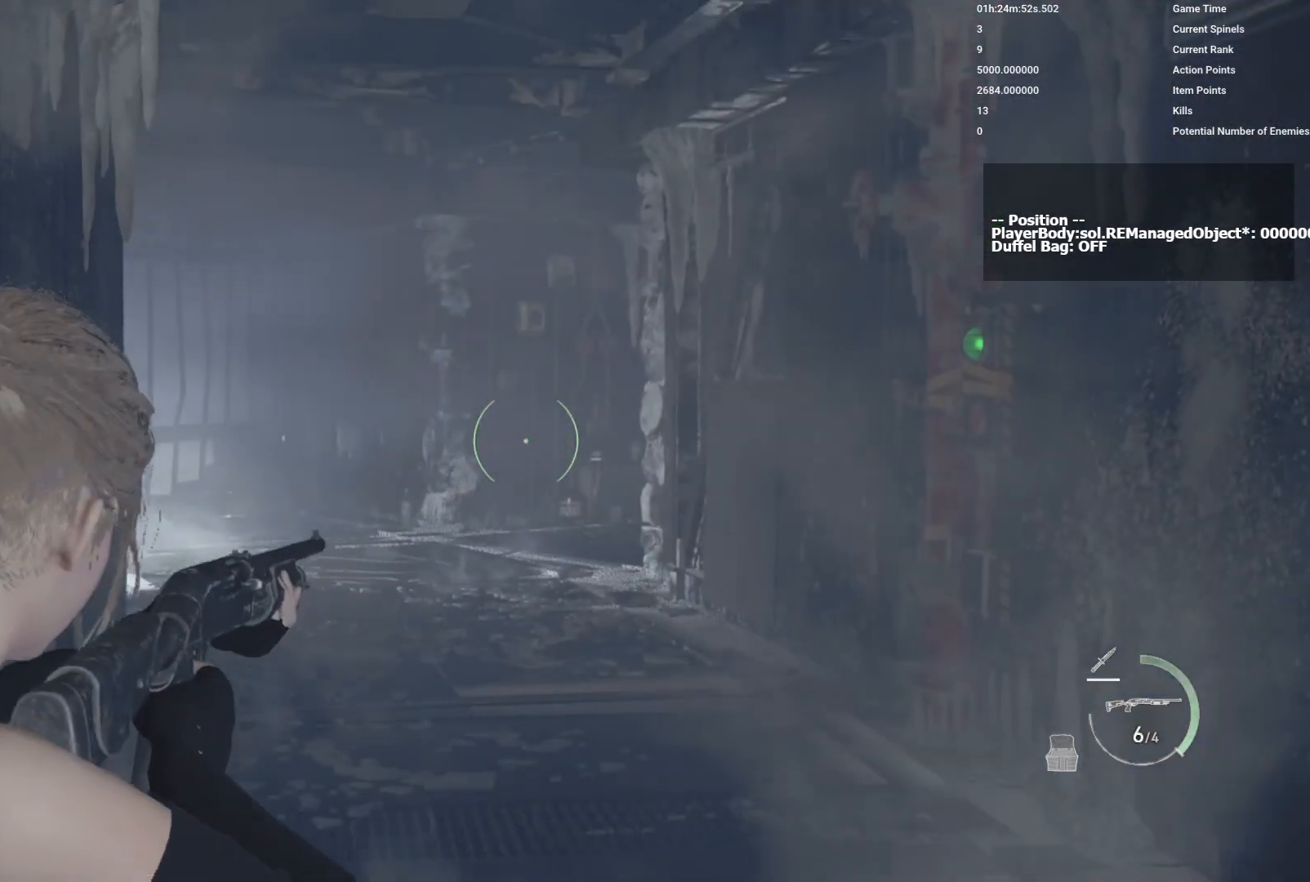
{"keys": [], "mouse": ["right"], "events": [[217, "mouse_left", "down"], [417, "mouse_left", "up"]]}
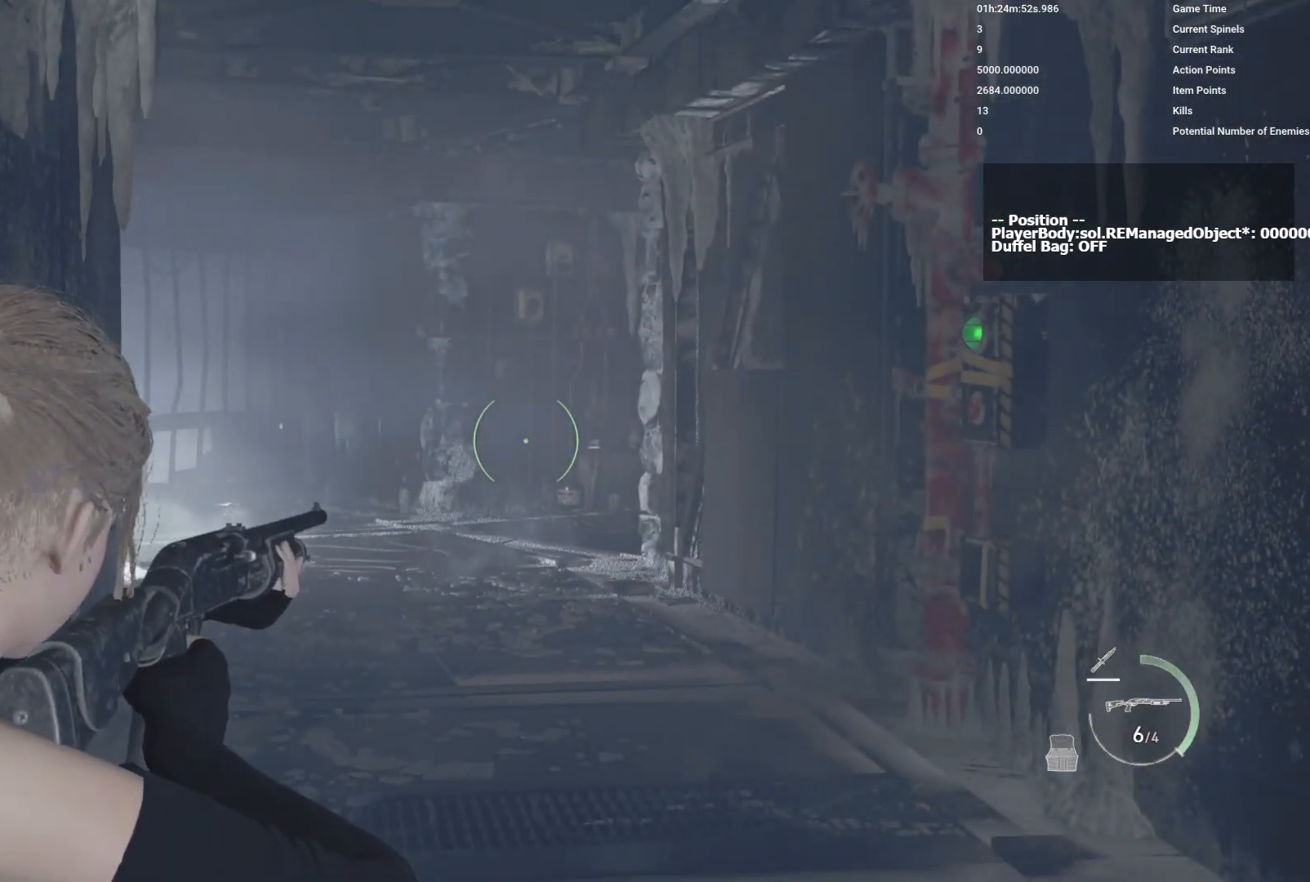
{"keys": [], "mouse": ["right"], "events": [[200, "mouse_left", "down"], [367, "mouse_left", "up"]]}
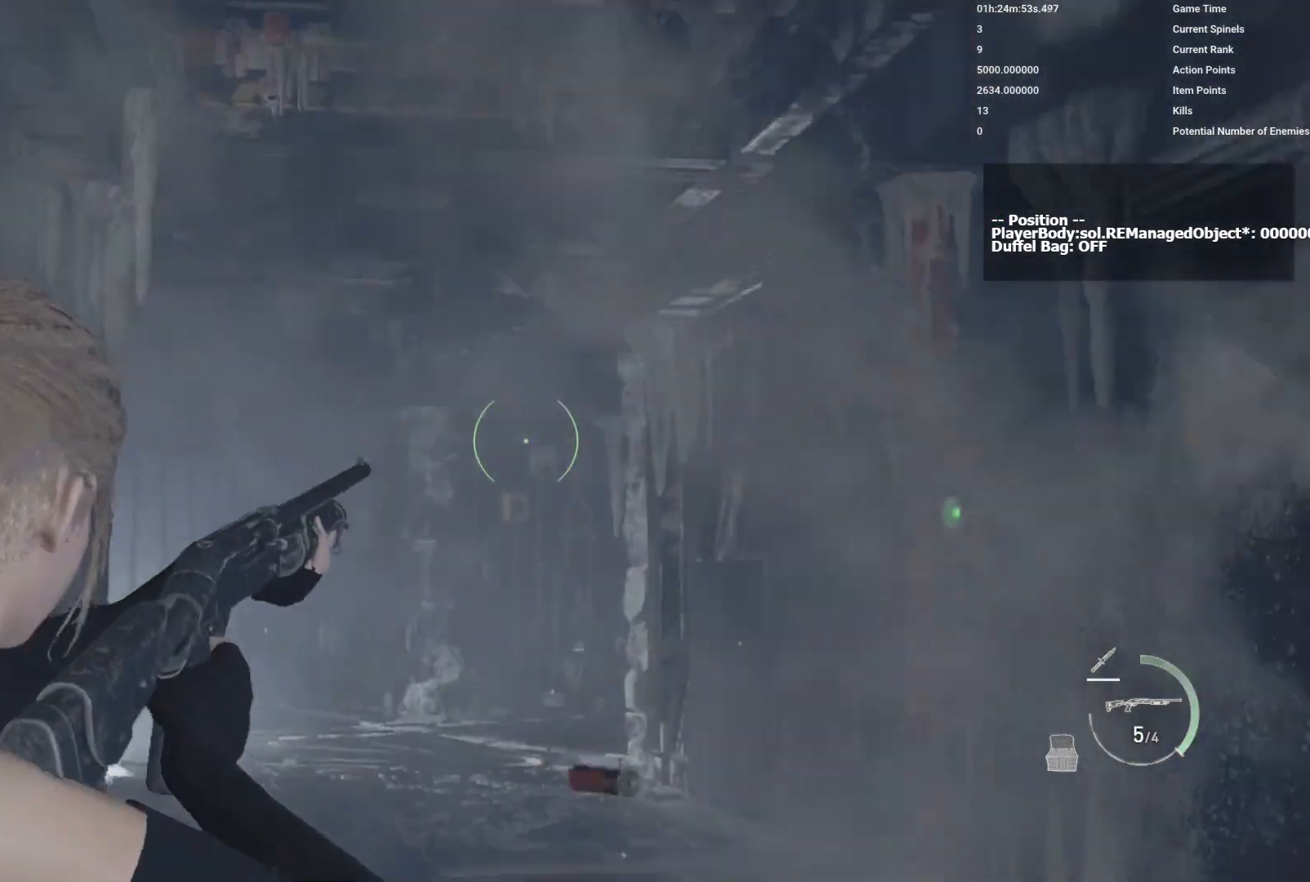
{"keys": [], "mouse": [], "events": [[267, "mouse_right", "up"]]}
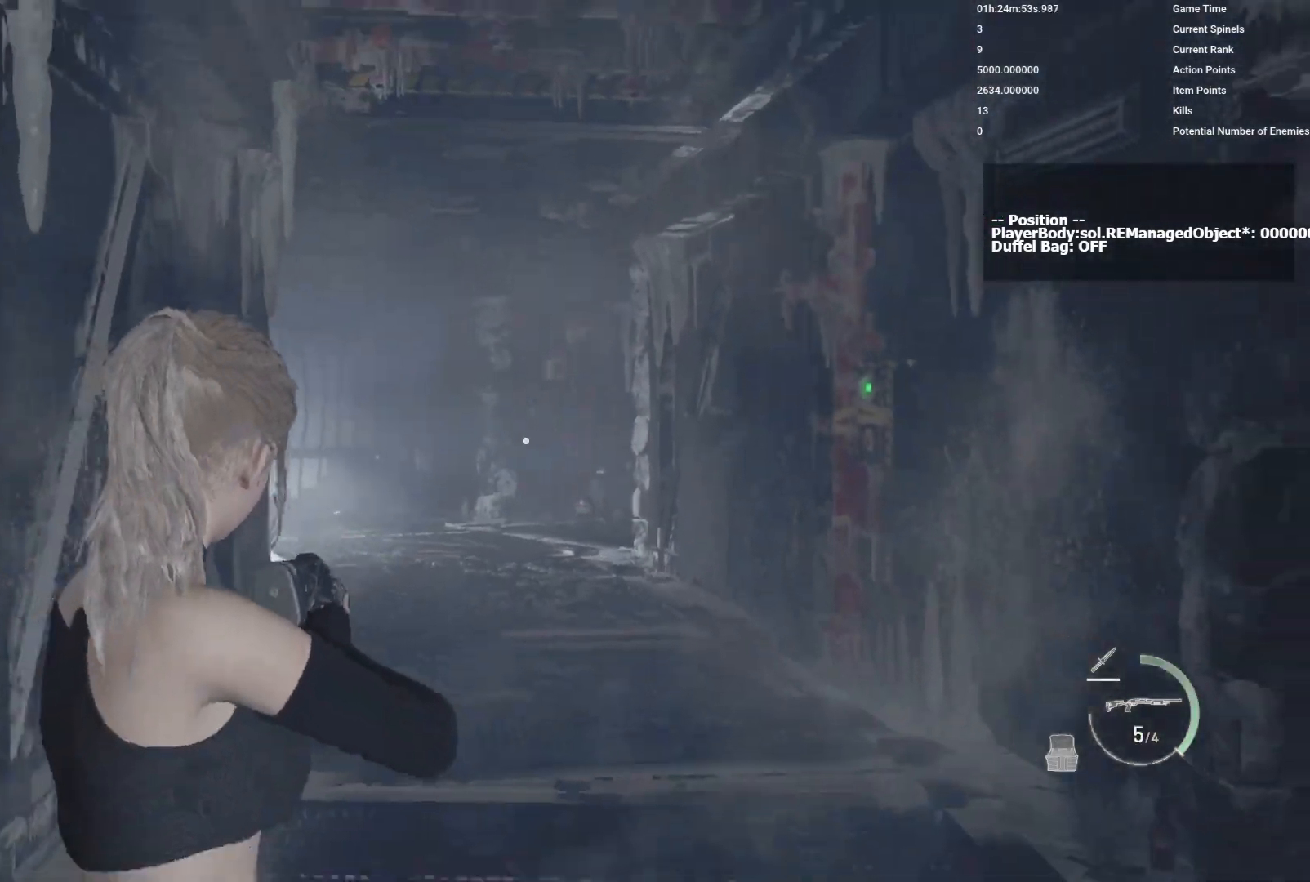
{"keys": [], "mouse": [], "events": []}
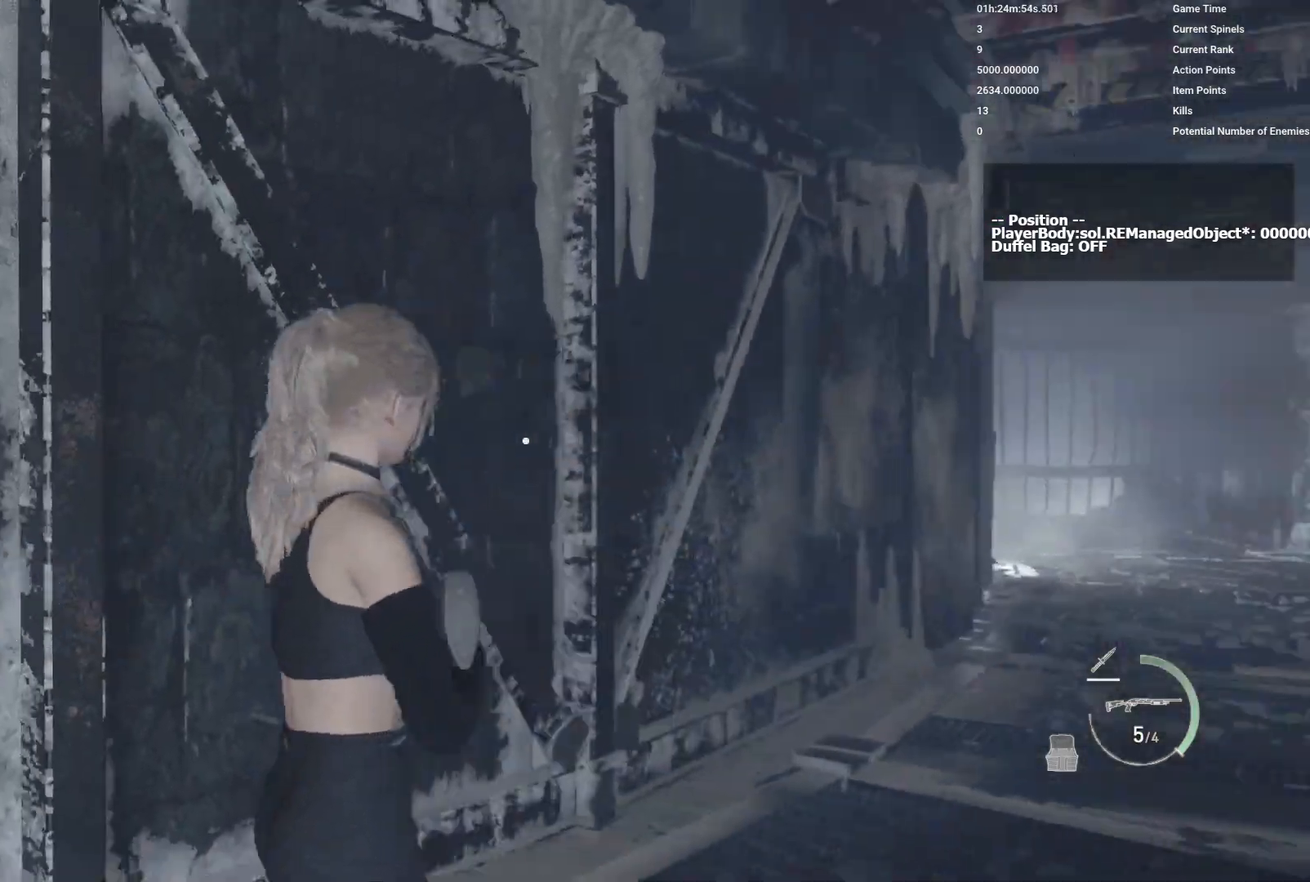
{"keys": [], "mouse": [], "events": []}
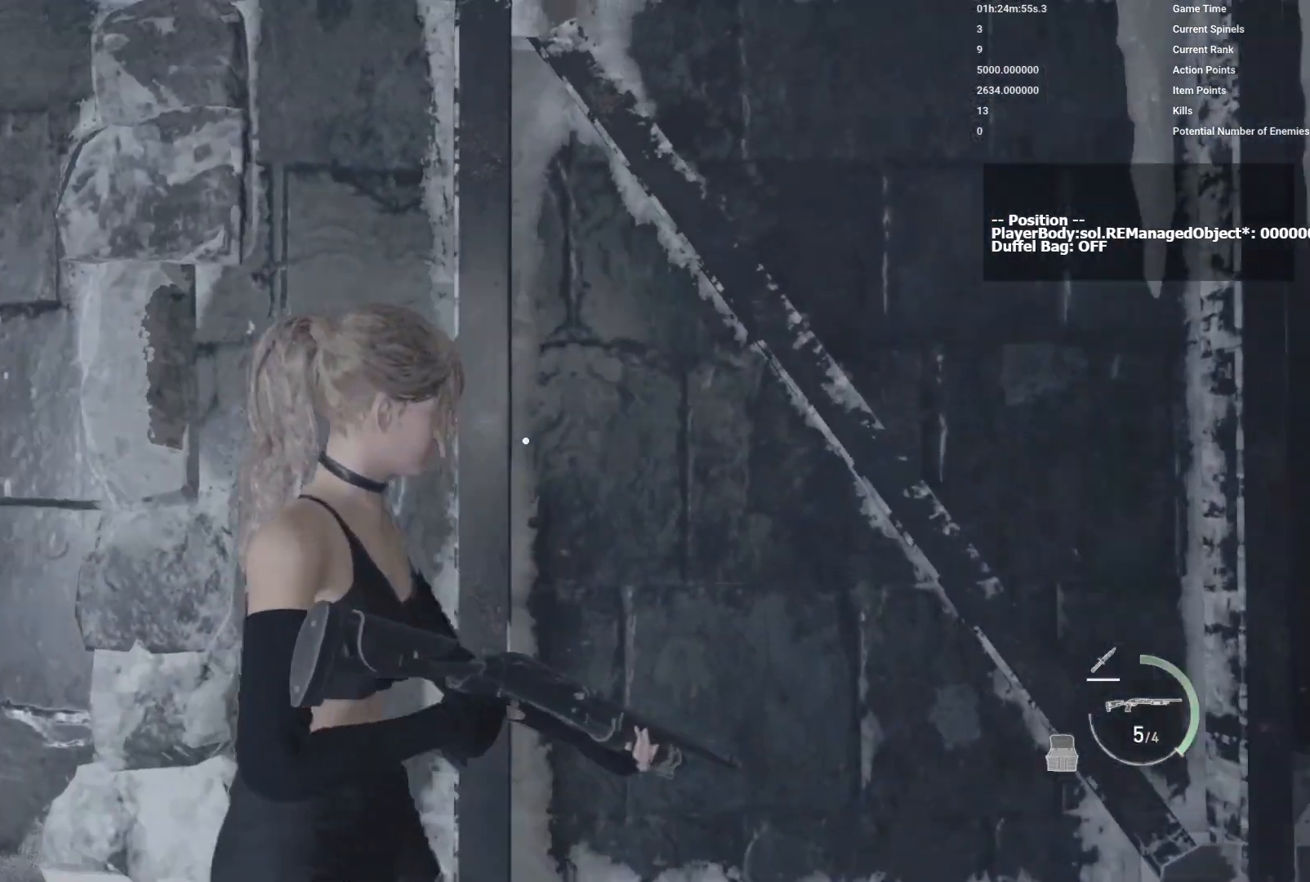
{"keys": [], "mouse": [], "events": [[217, "r", "down"], [333, "r", "up"]]}
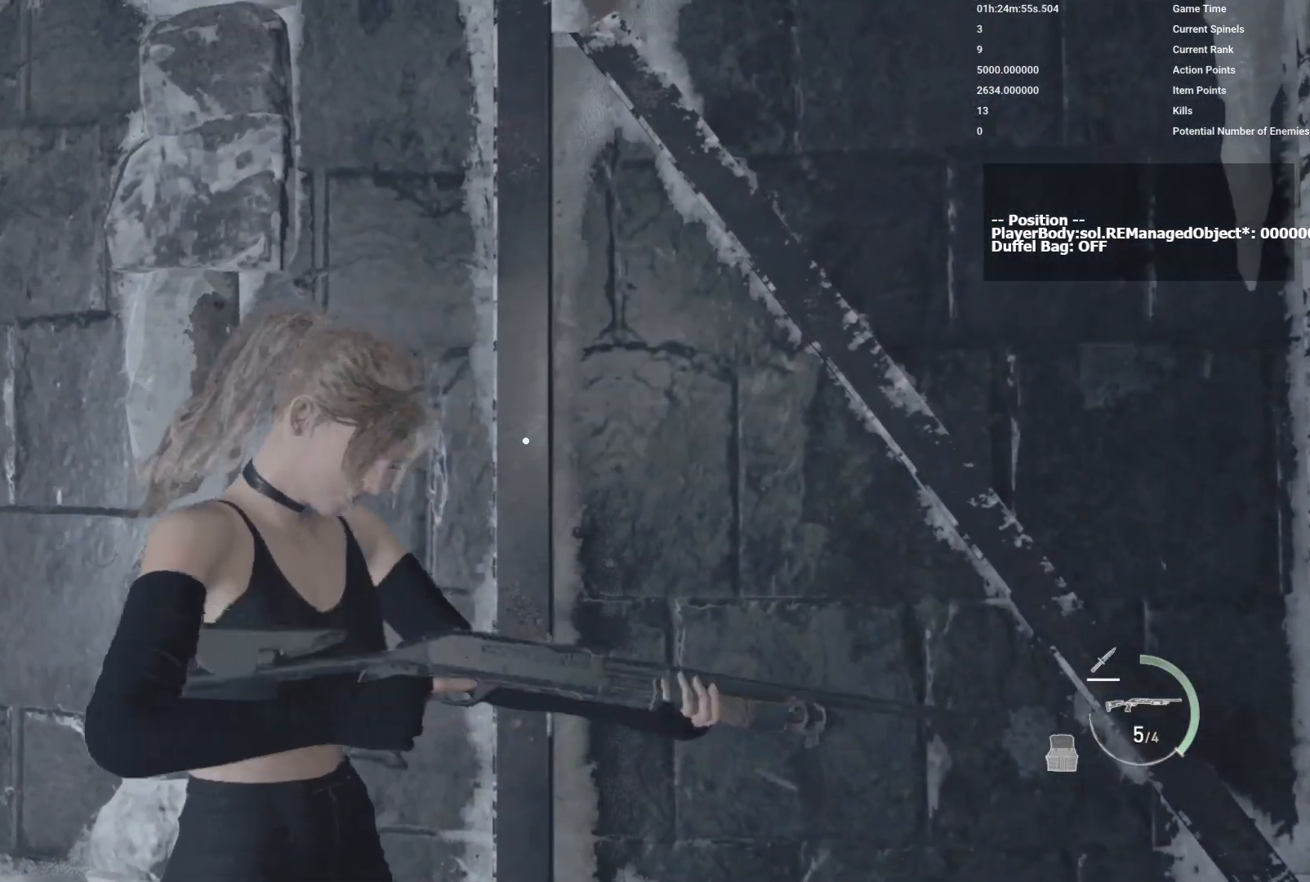
{"keys": [], "mouse": [], "events": [[50, "1", "down"], [133, "1", "up"]]}
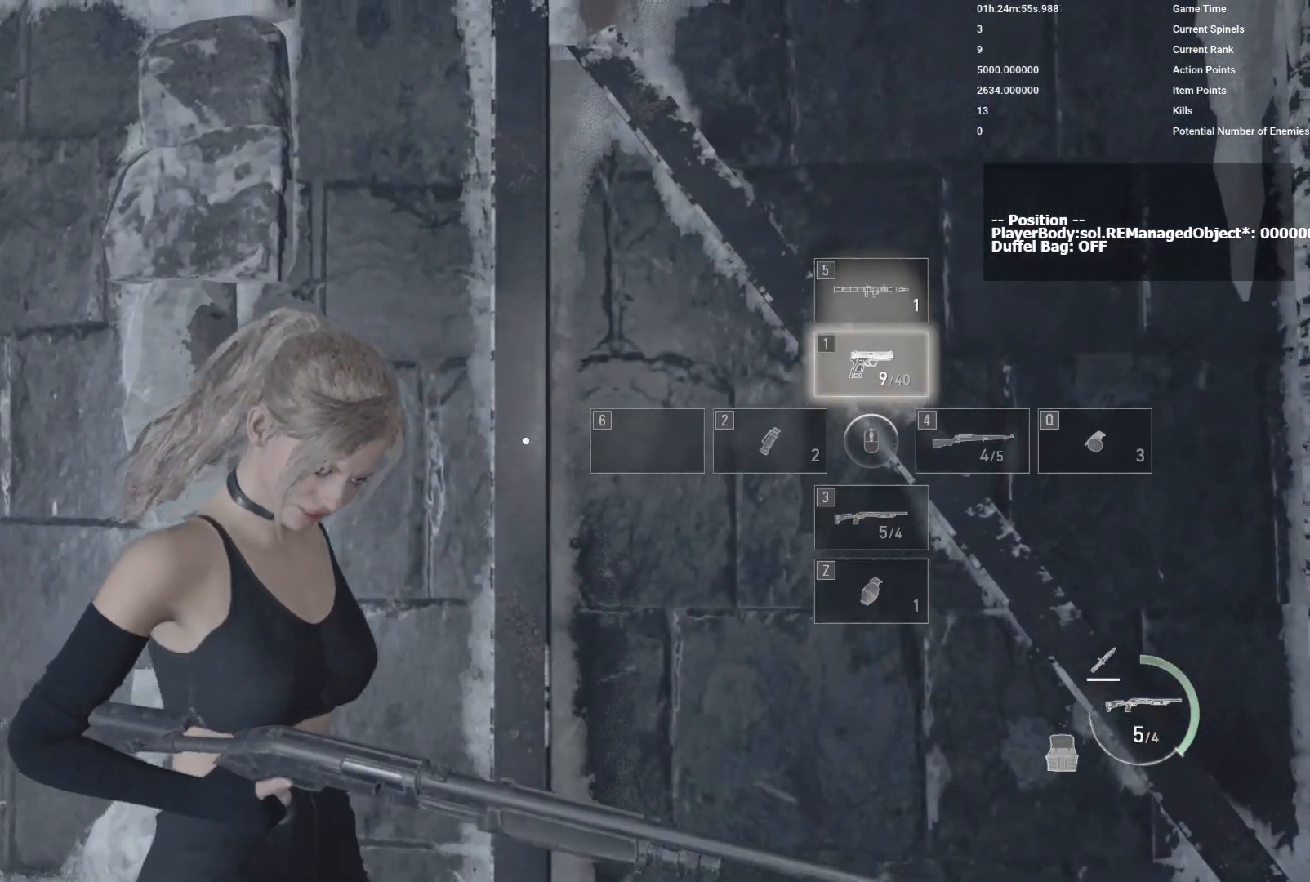
{"keys": [], "mouse": [], "events": []}
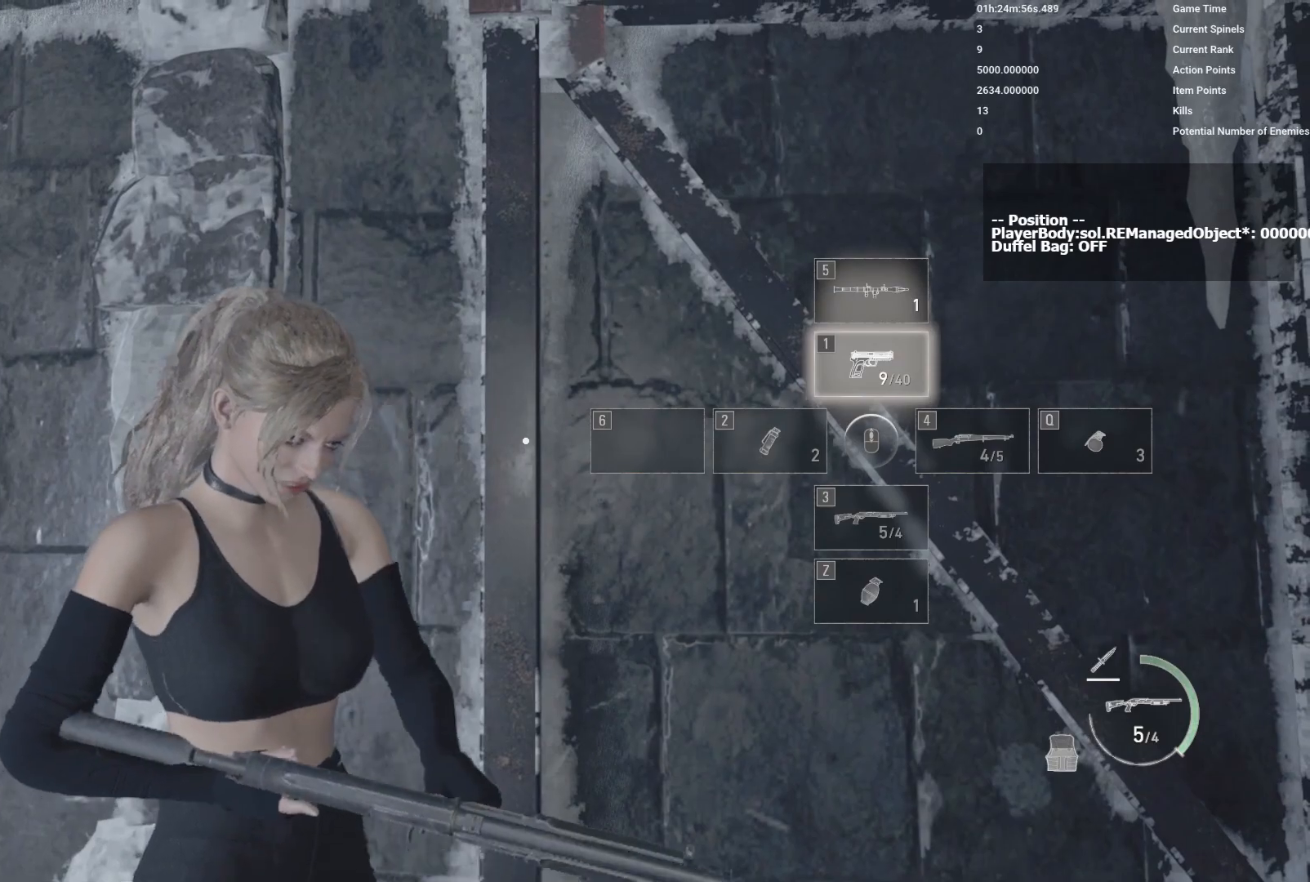
{"keys": [], "mouse": [], "events": []}
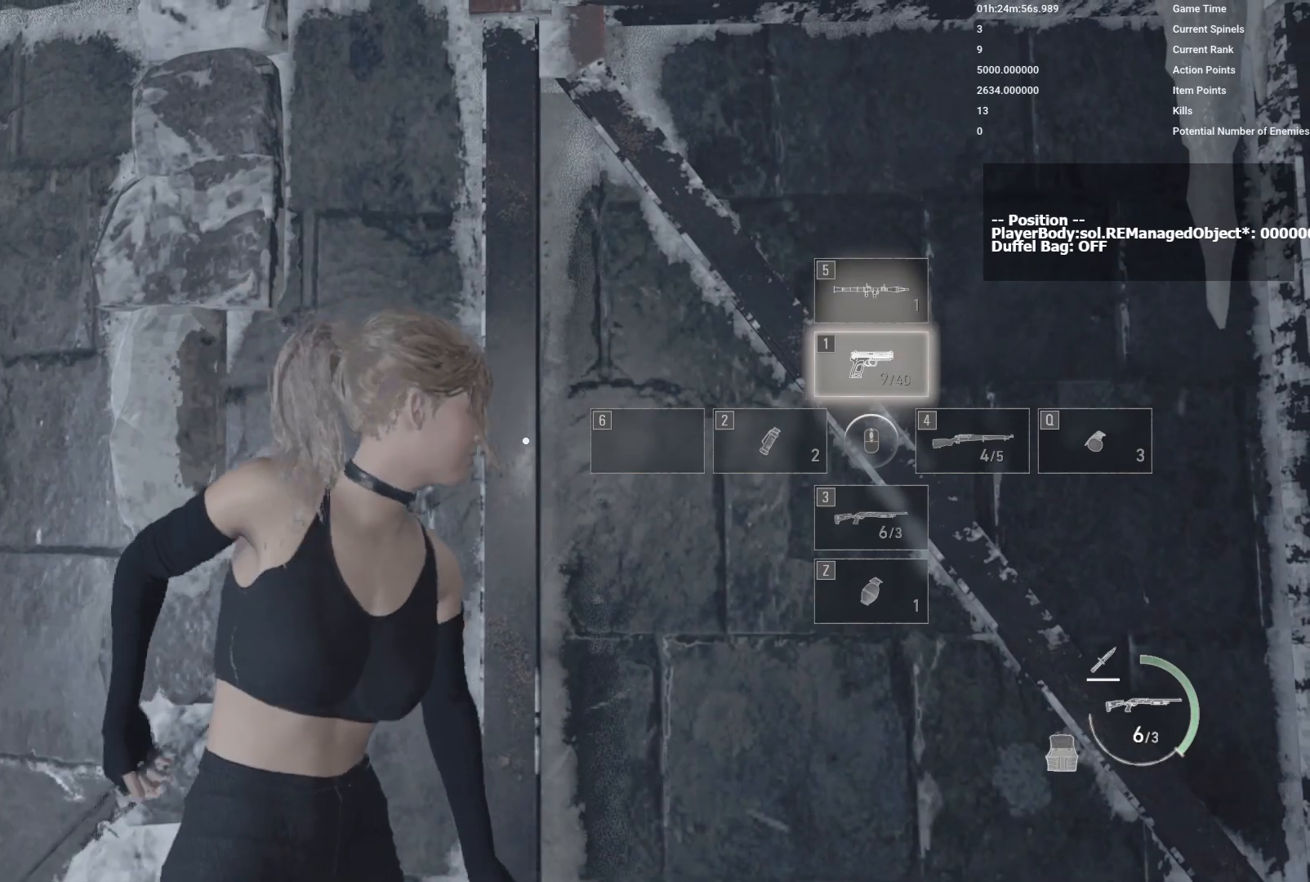
{"keys": [], "mouse": [], "events": []}
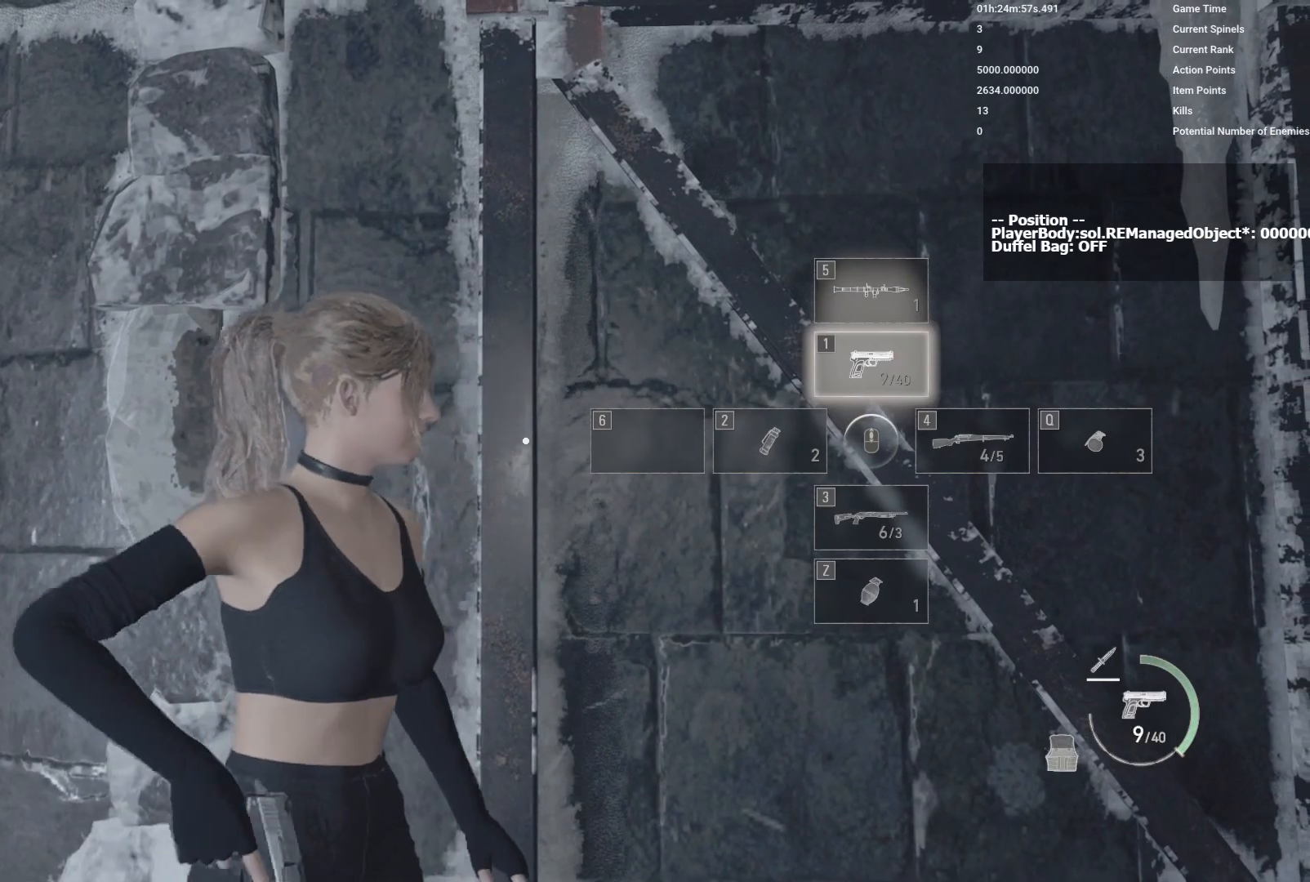
{"keys": [], "mouse": [], "events": []}
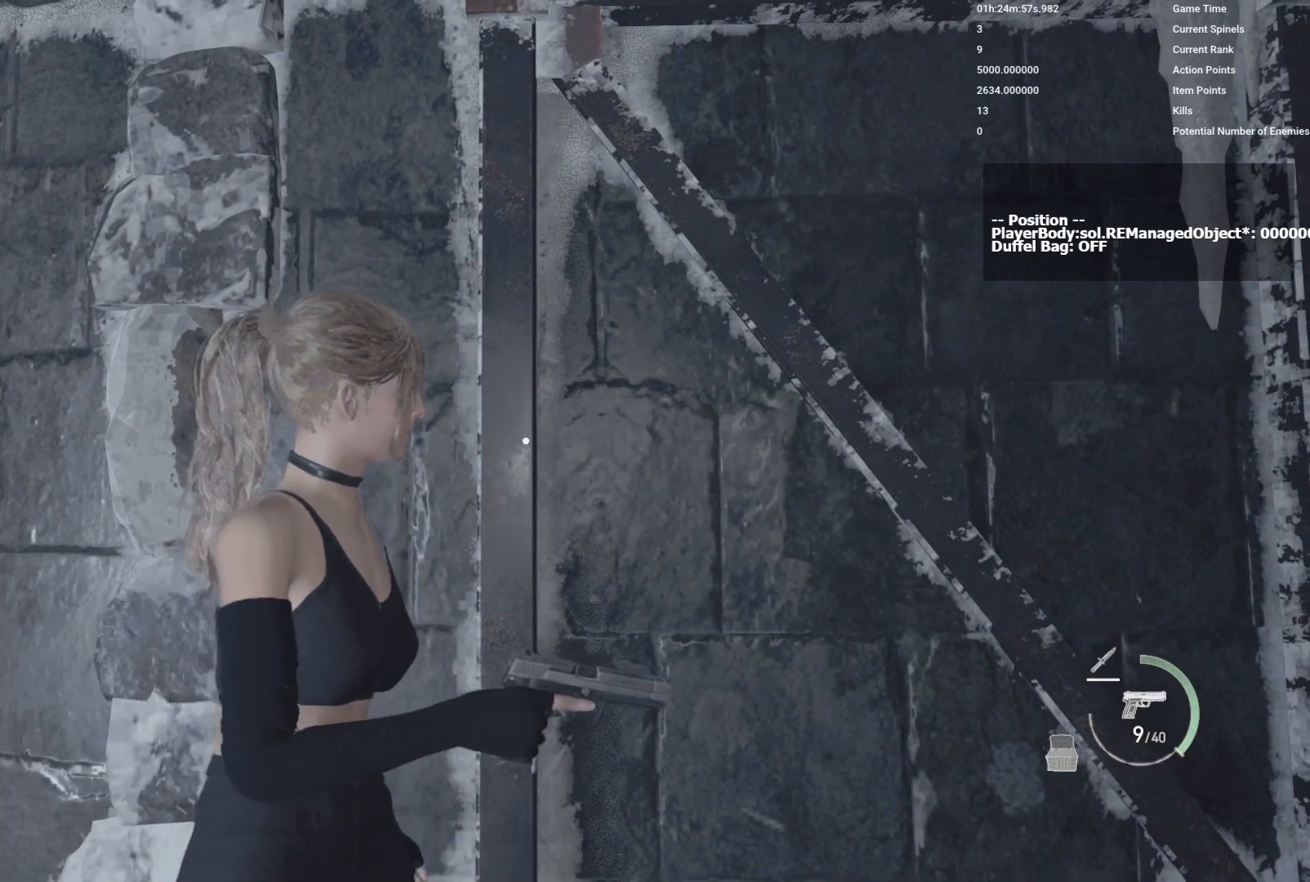
{"keys": [], "mouse": [], "events": [[50, "3", "down"], [167, "3", "up"]]}
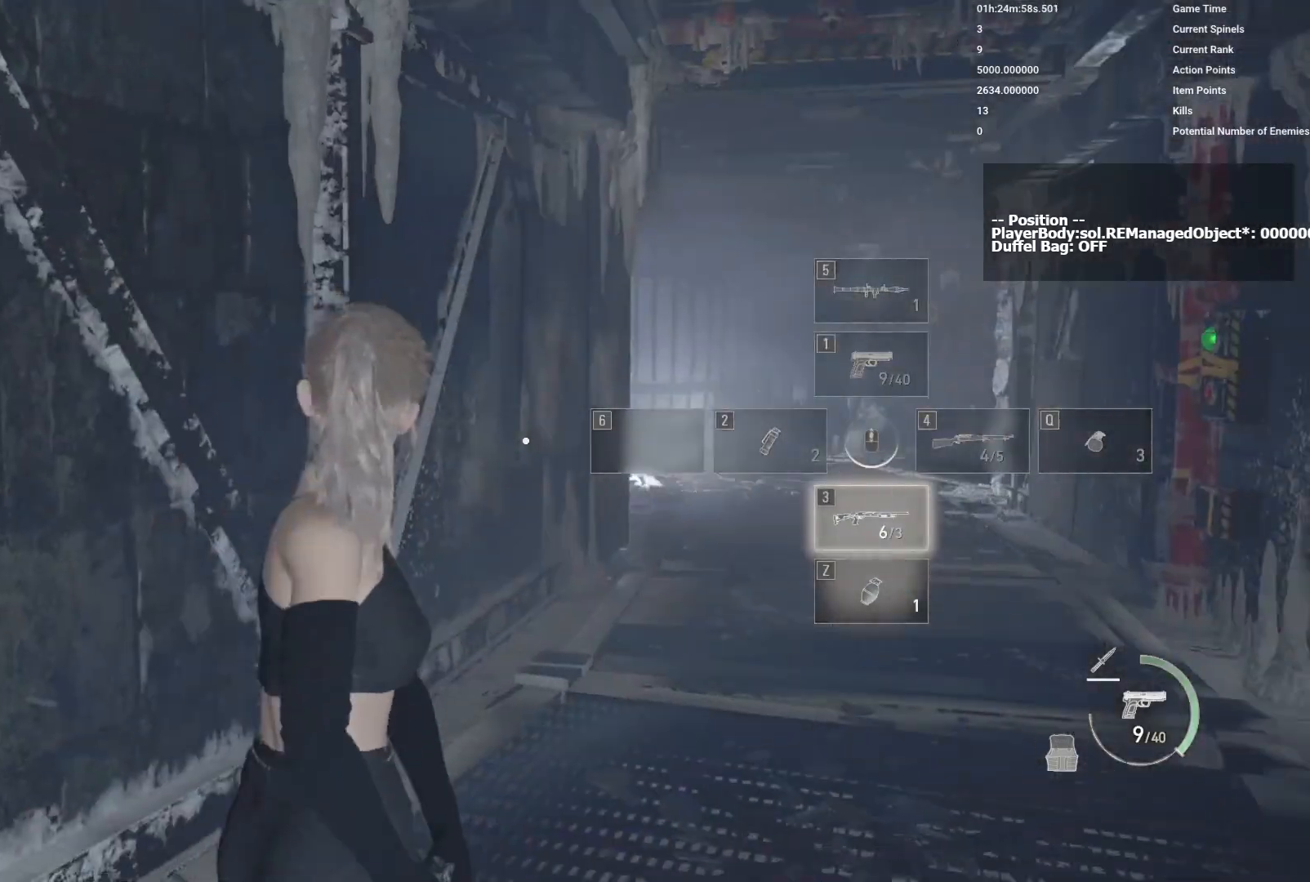
{"keys": [], "mouse": [], "events": []}
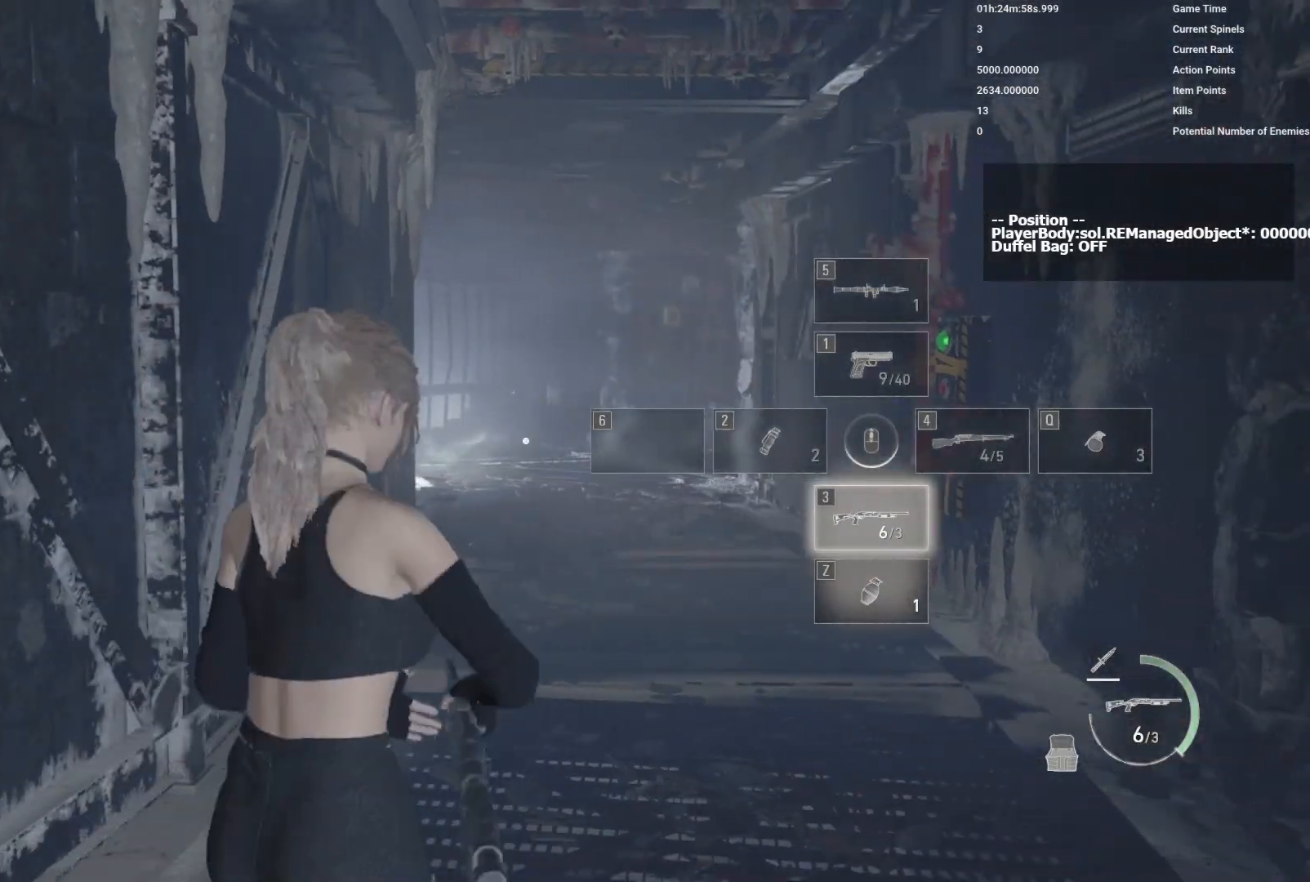
{"keys": [], "mouse": ["right"], "events": [[50, "mouse_right", "down"], [333, "d", "down"], [500, "d", "up"]]}
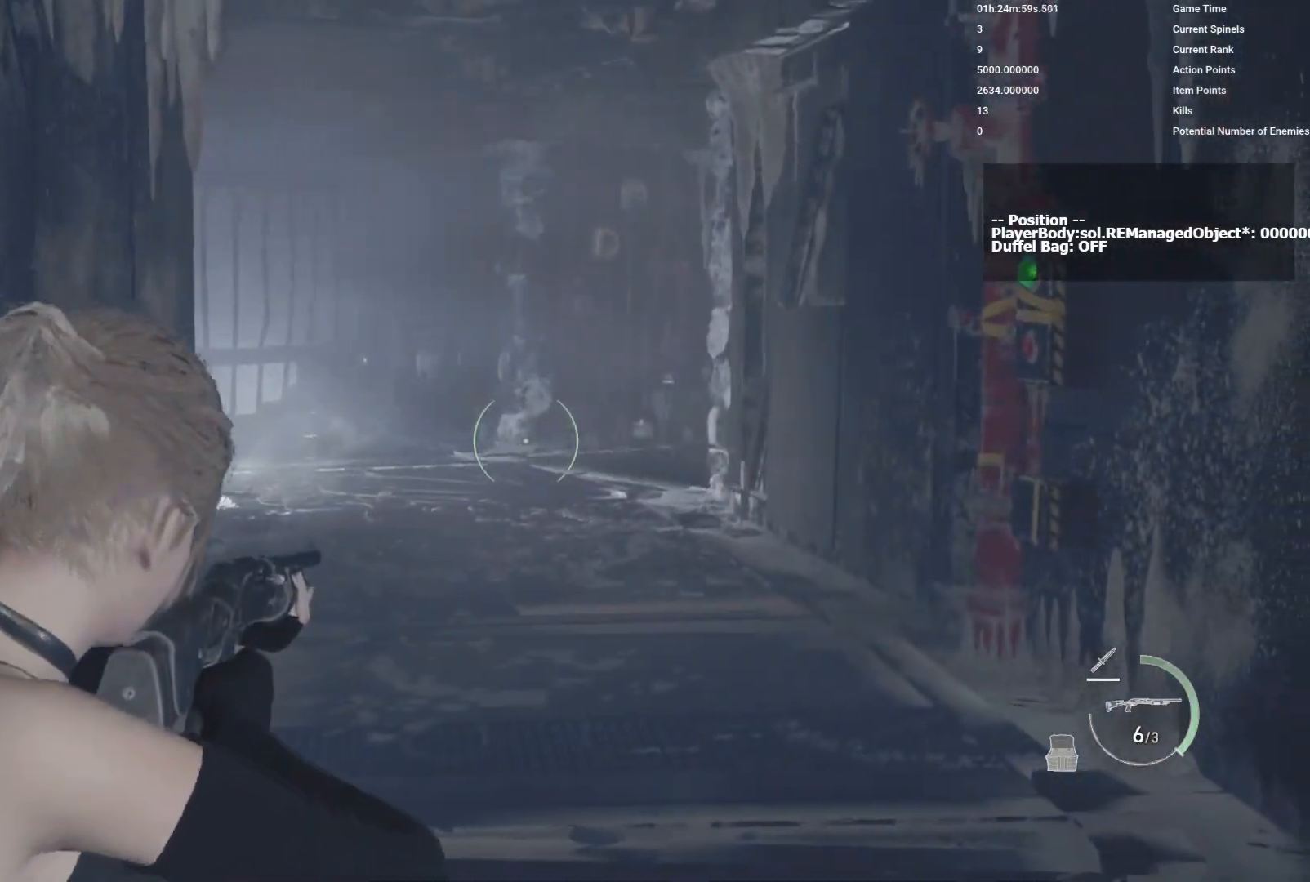
{"keys": ["r"], "mouse": [], "events": [[400, "mouse_right", "up"], [483, "r", "down"]]}
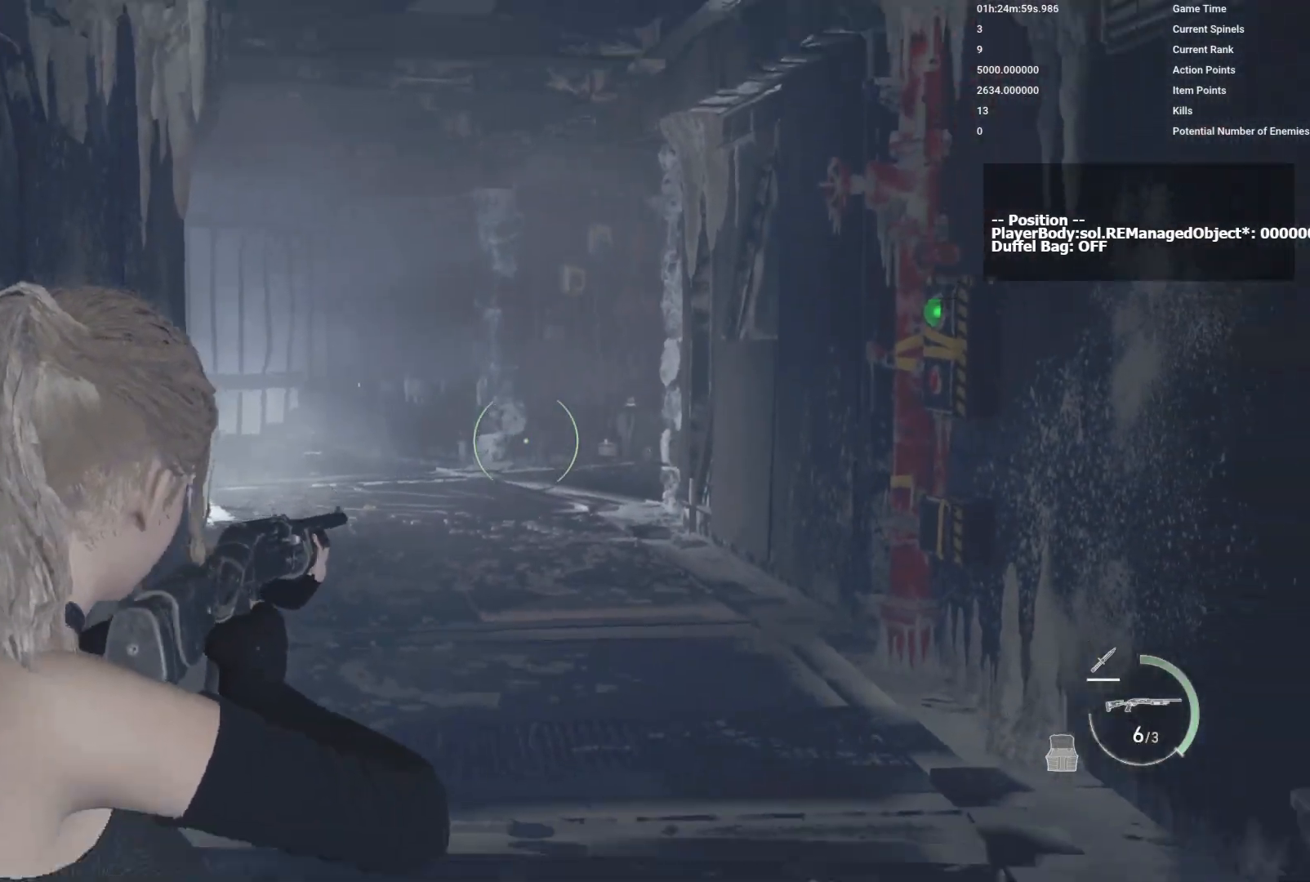
{"keys": [], "mouse": [], "events": [[100, "r", "up"], [183, "r", "down"], [283, "r", "up"], [367, "r", "down"], [467, "r", "up"]]}
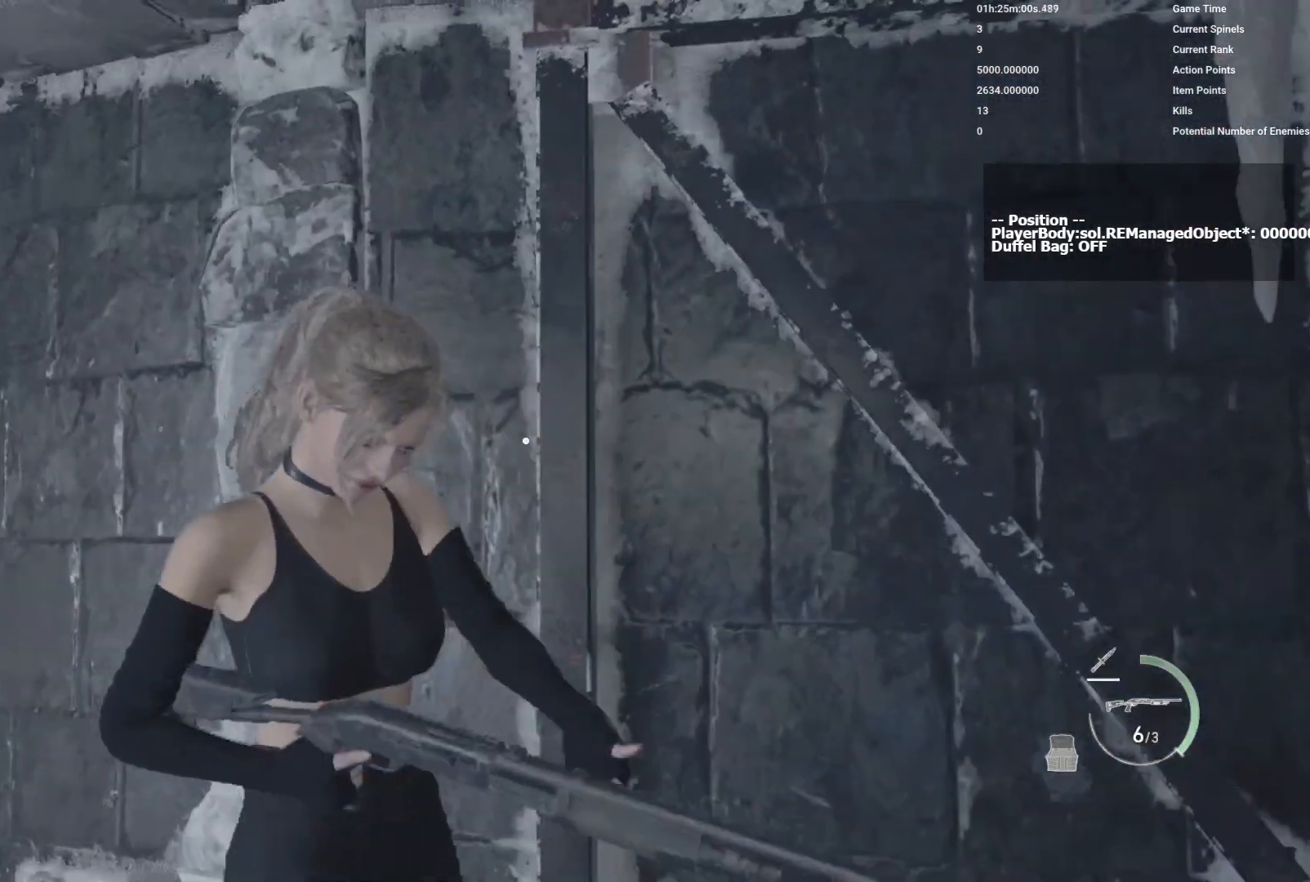
{"keys": [], "mouse": [], "events": []}
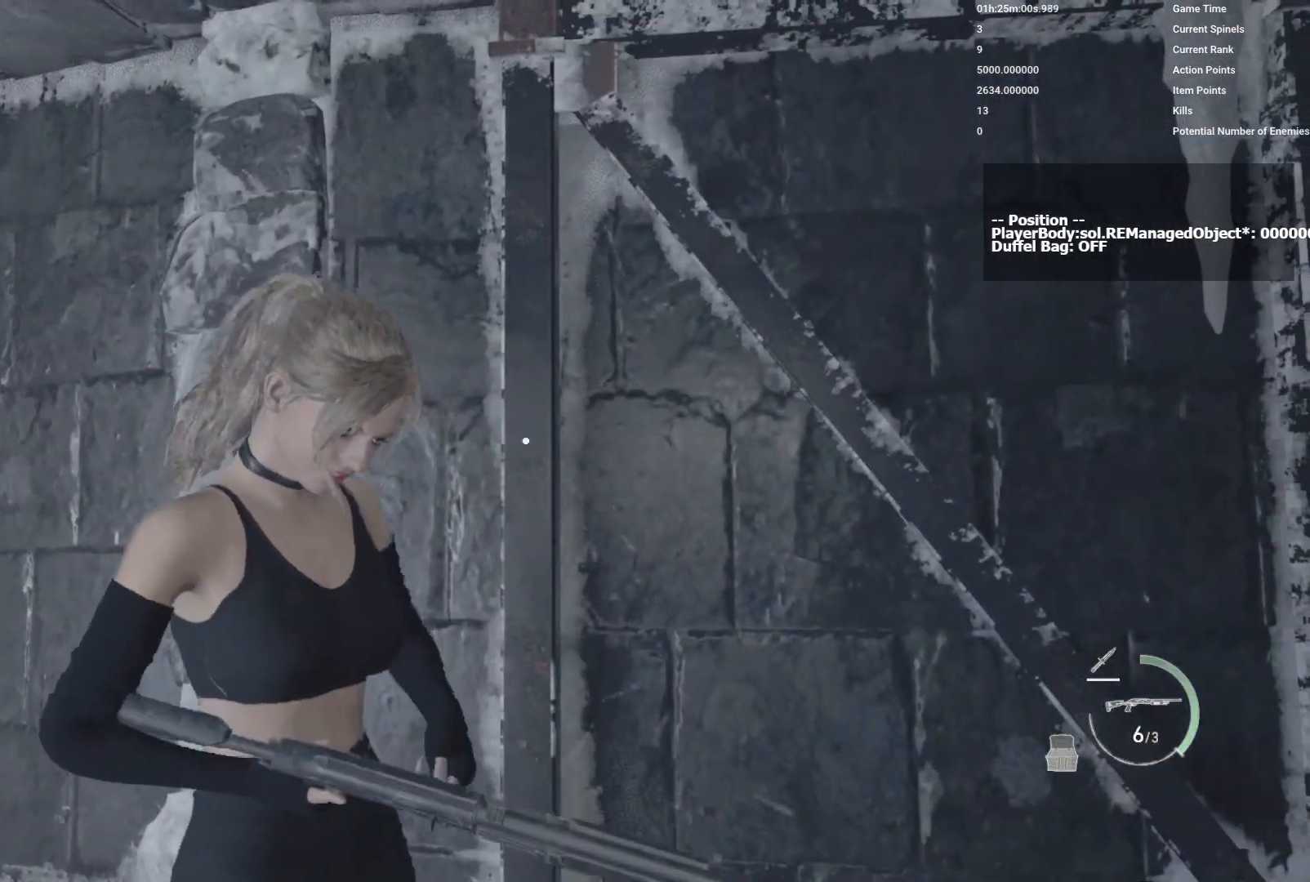
{"keys": [], "mouse": [], "events": []}
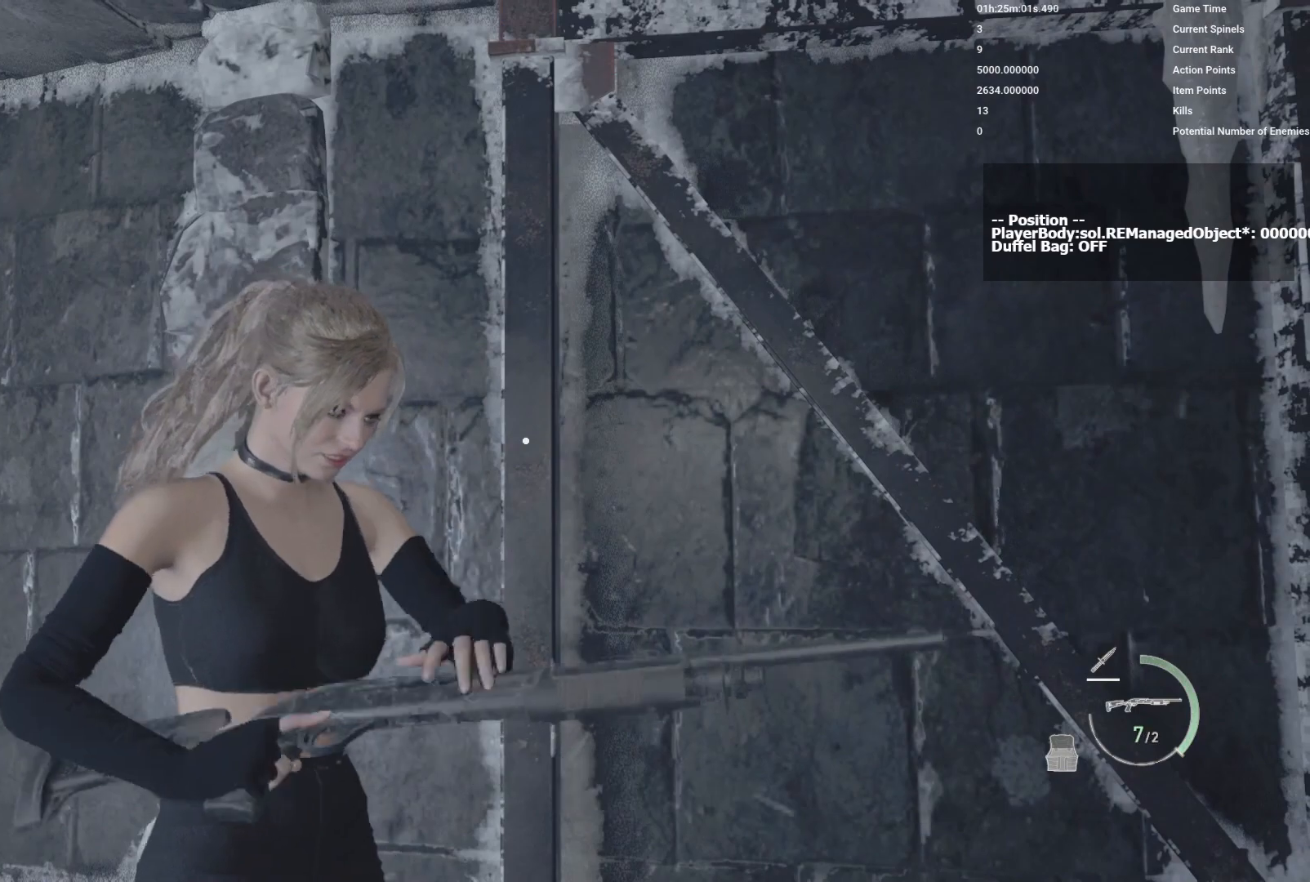
{"keys": [], "mouse": [], "events": []}
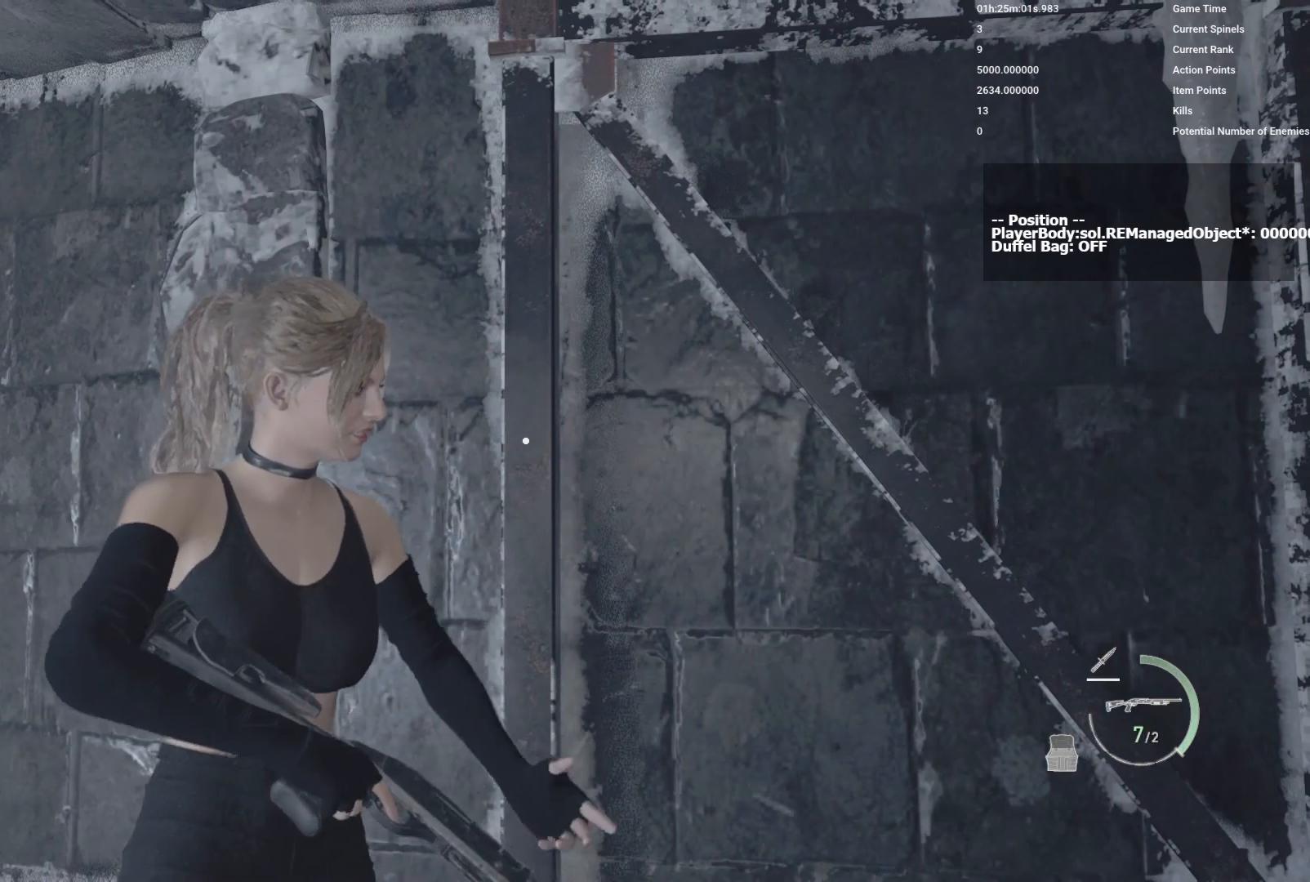
{"keys": [], "mouse": [], "events": []}
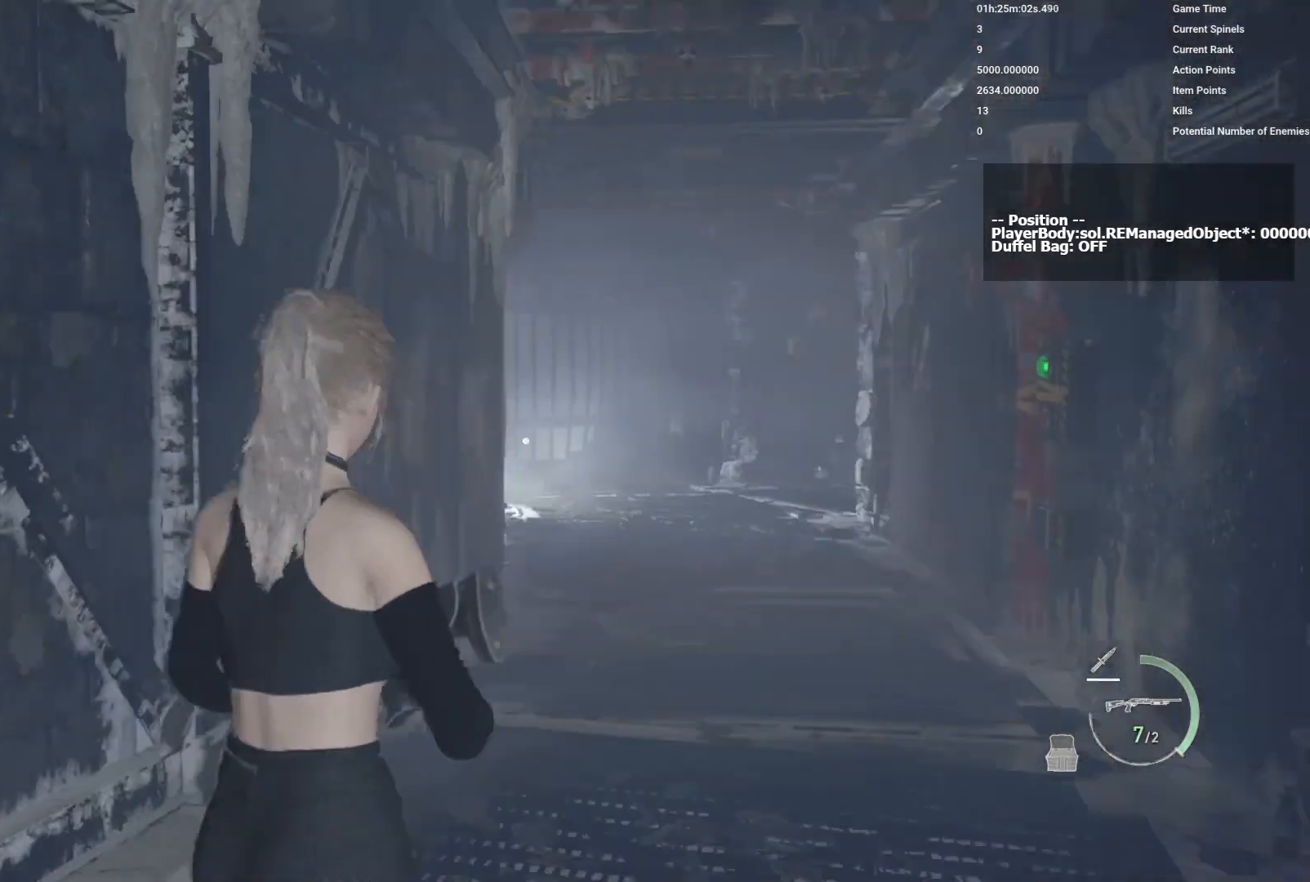
{"keys": [], "mouse": [], "events": []}
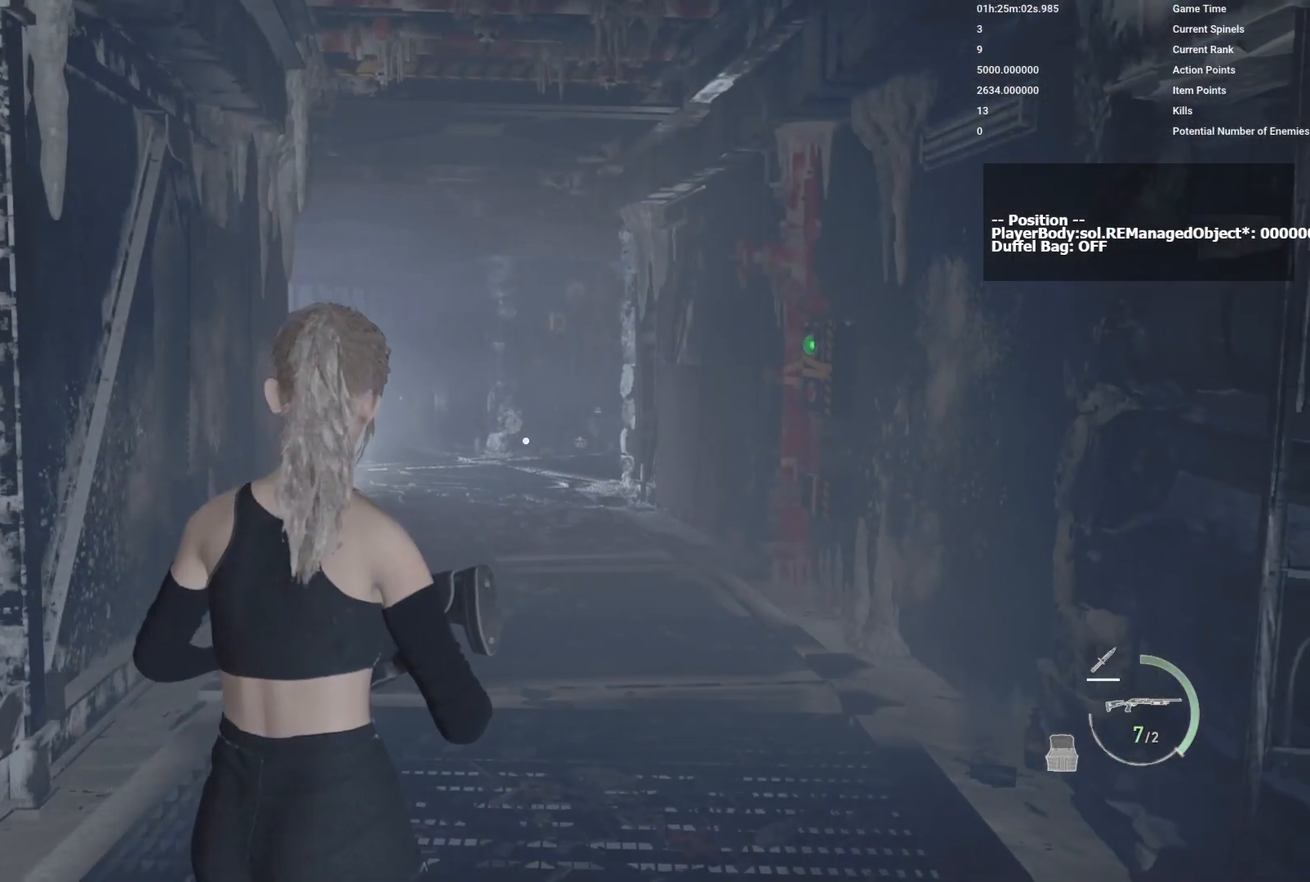
{"keys": [], "mouse": [], "events": []}
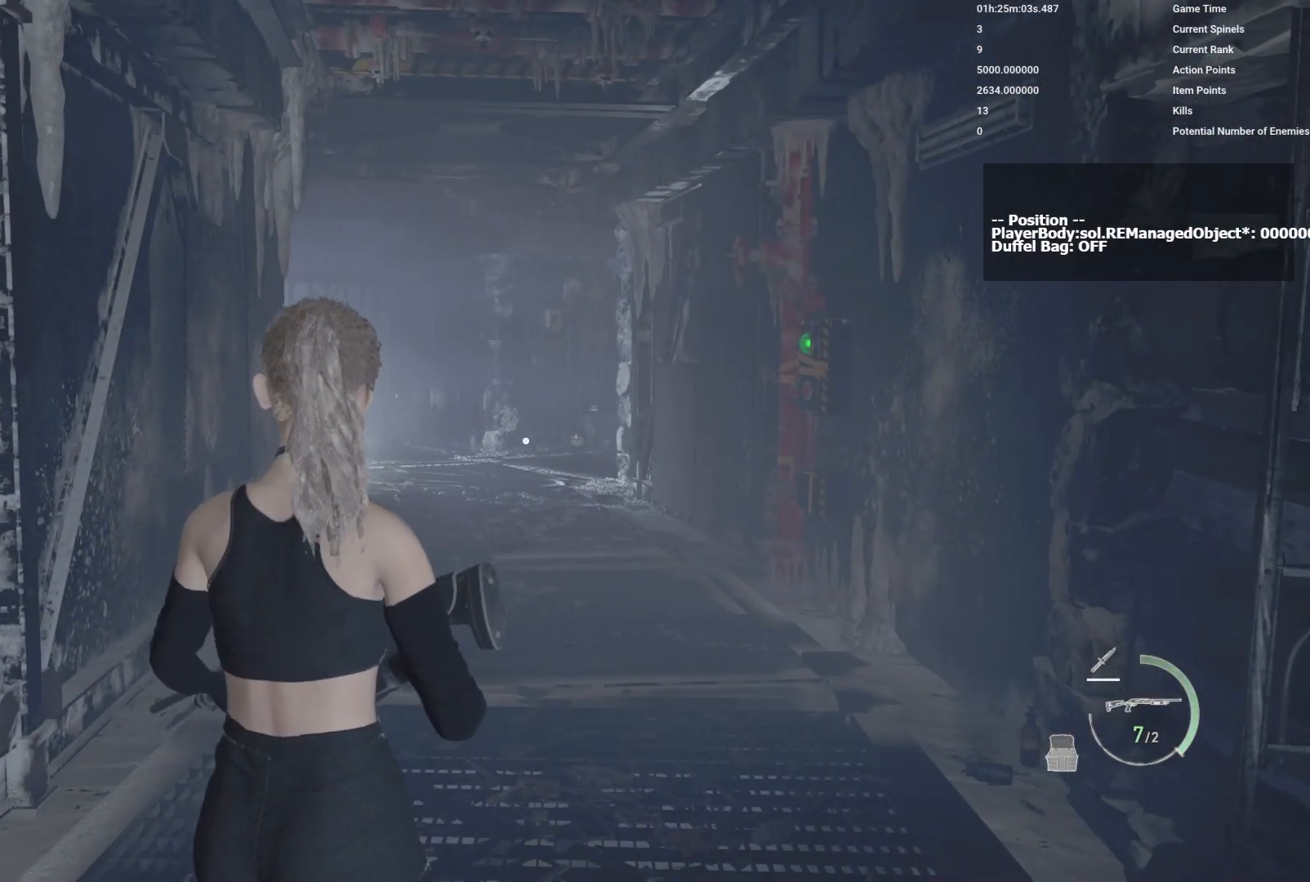
{"keys": [], "mouse": [], "events": []}
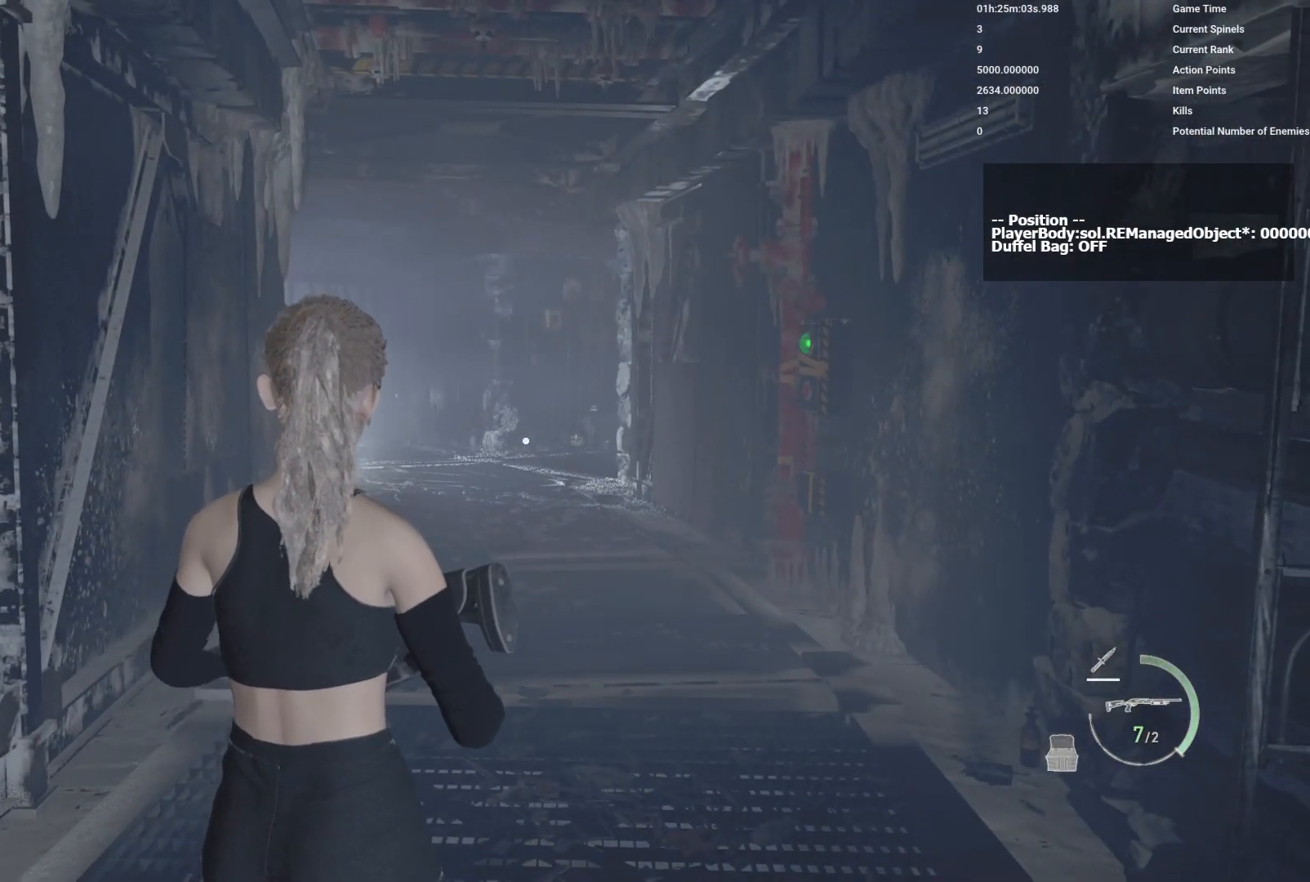
{"keys": [], "mouse": [], "events": []}
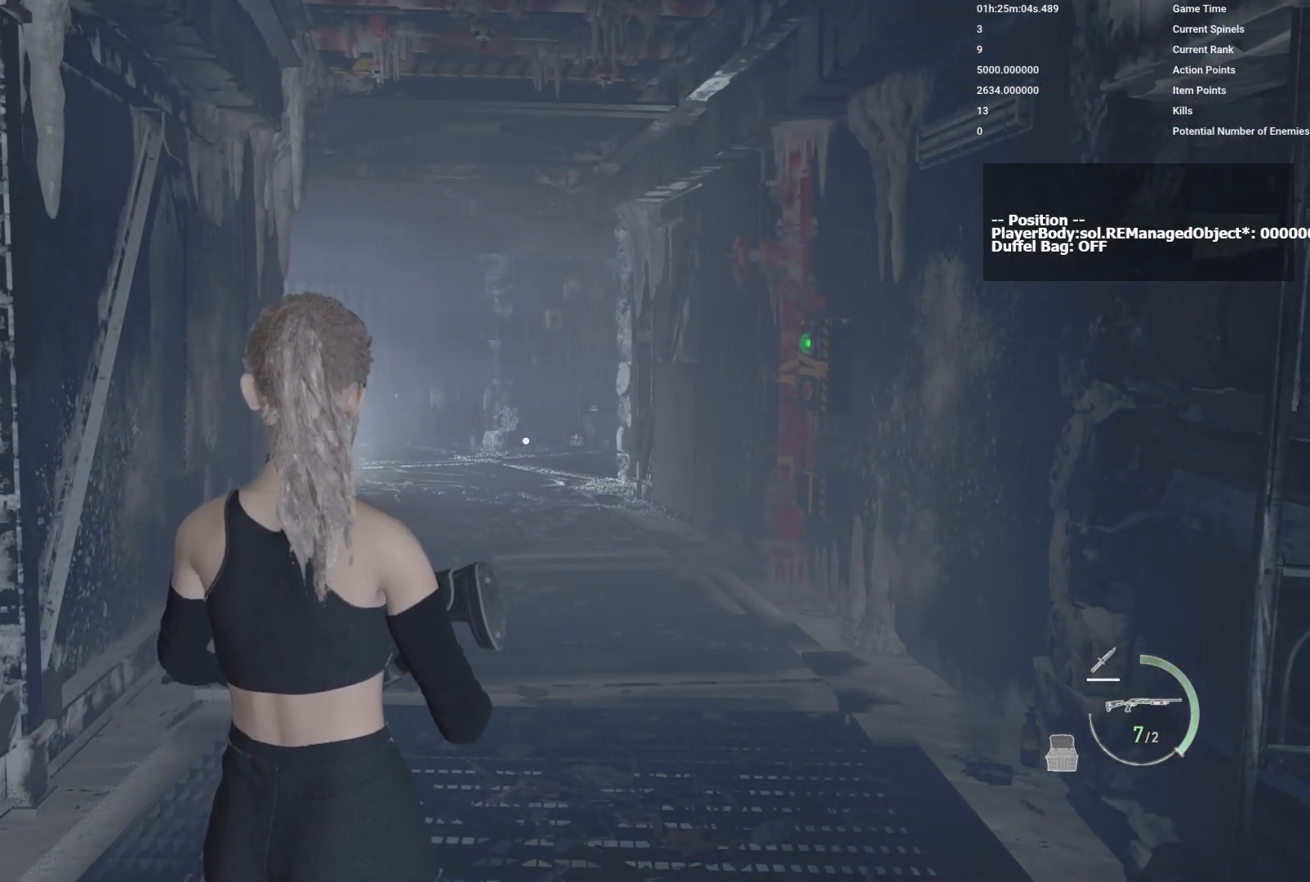
{"keys": [], "mouse": [], "events": []}
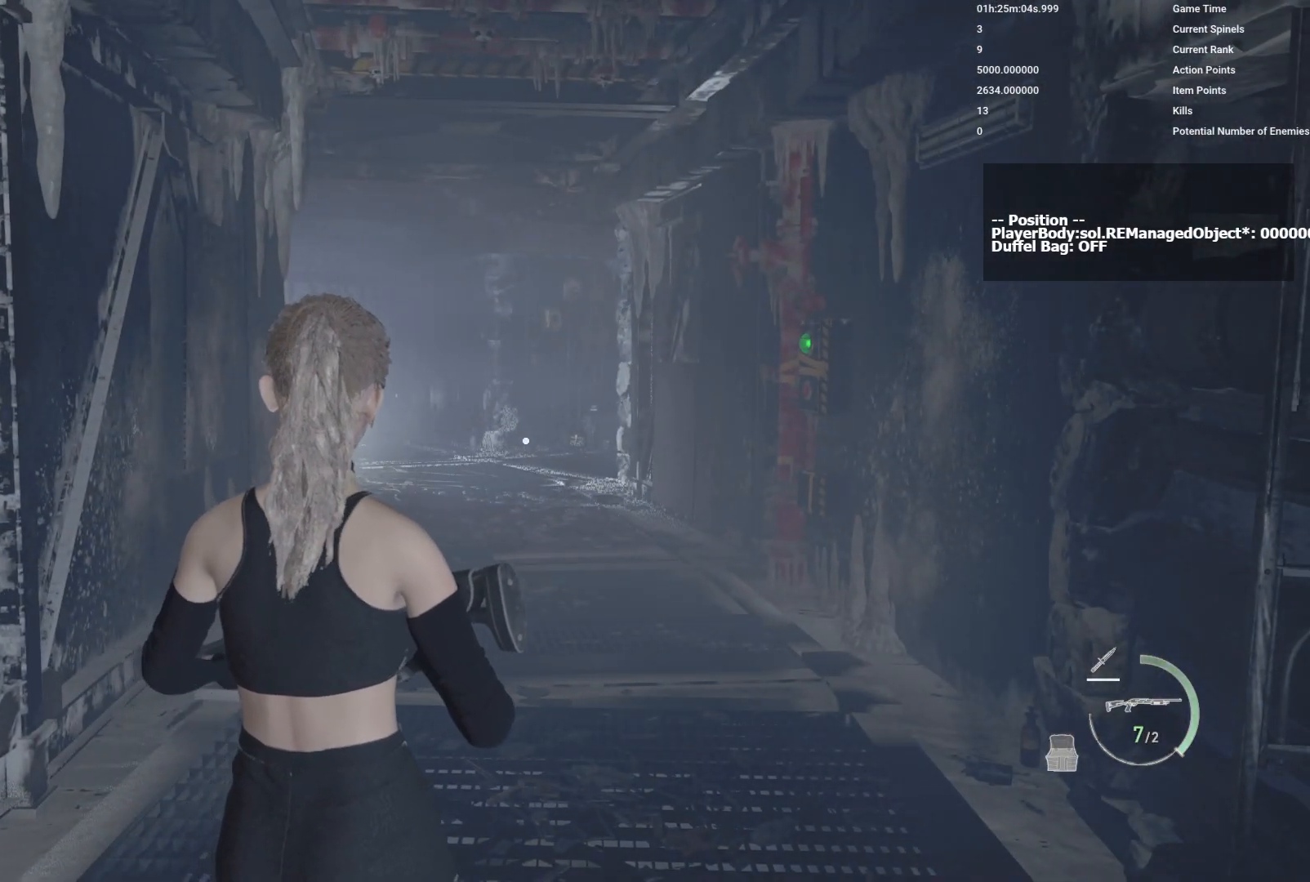
{"keys": [], "mouse": [], "events": []}